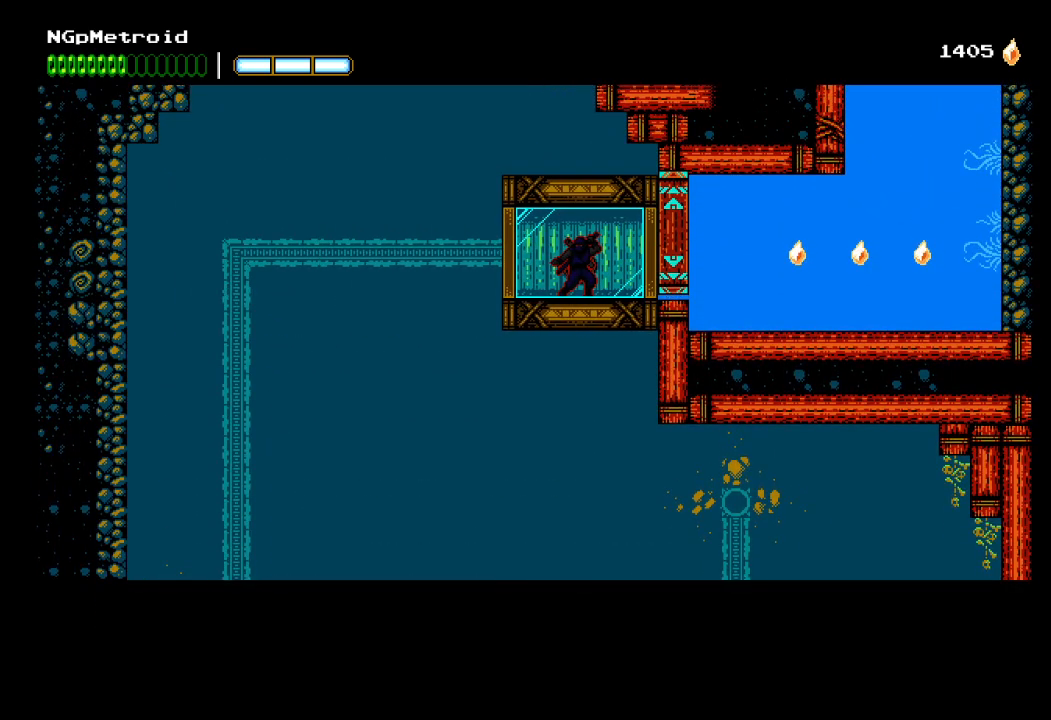
Gameplay with a controller (Xbox layout); each line is a JSON object with the inputs held at the frame after it. "events" lists button and stick changes between this image and that frame as [ms after this image, input, new state], when the widget could be followed in between. Not read: right_stick.
{"buttons": [], "left_stick": "right", "events": []}
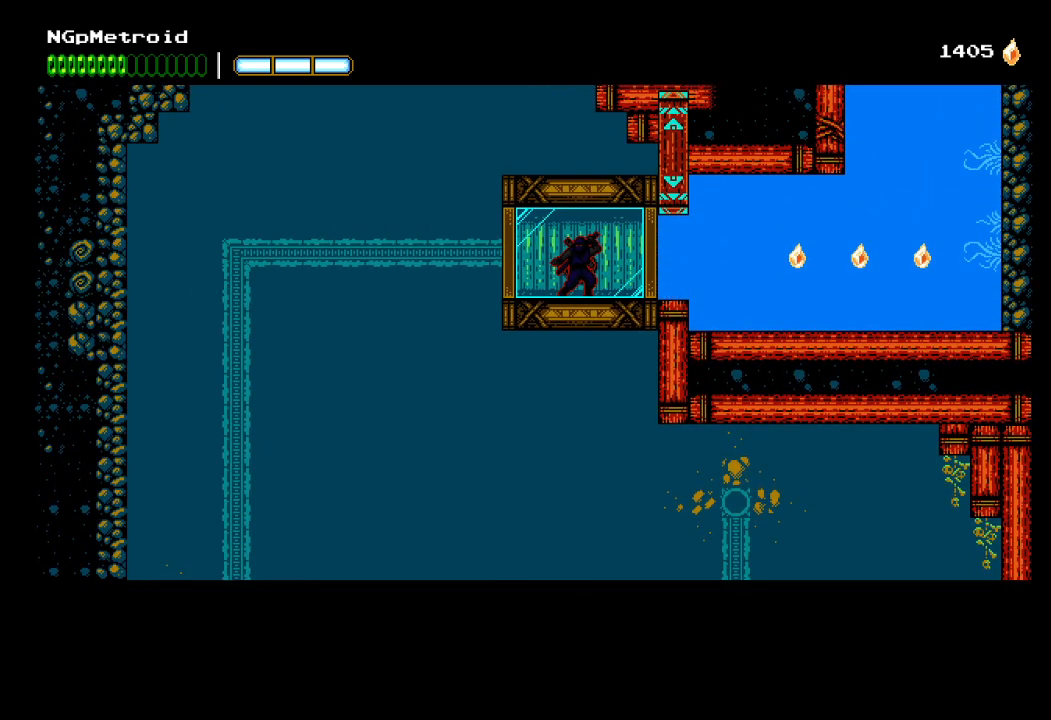
{"buttons": [], "left_stick": "right", "events": []}
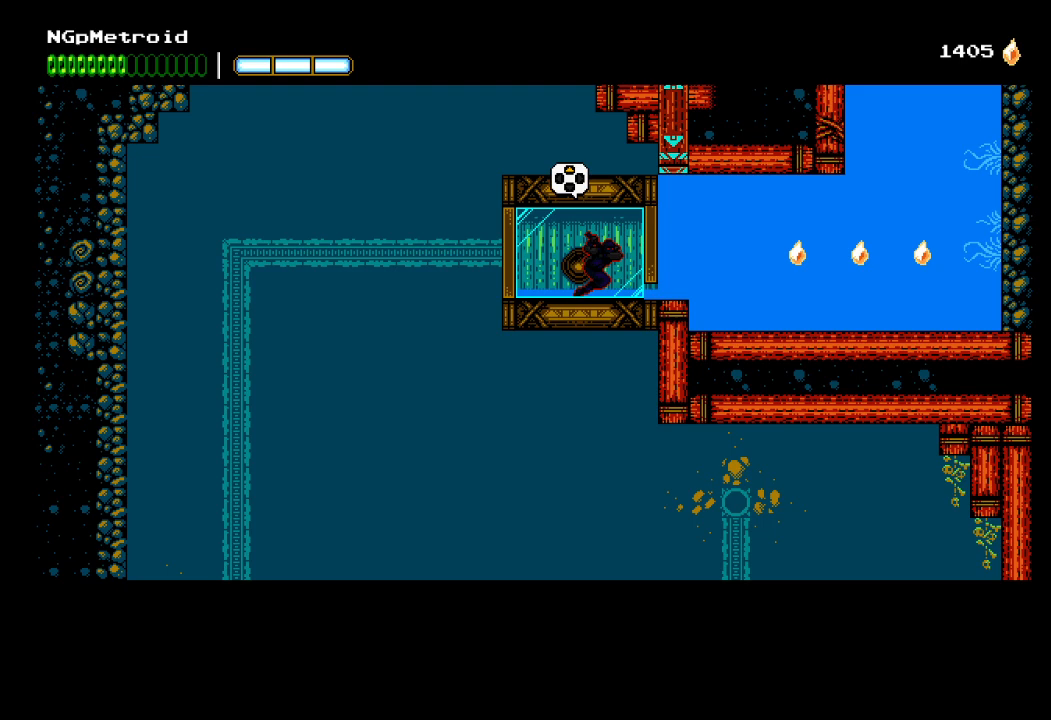
{"buttons": [], "left_stick": "right", "events": [[267, "X", "down"], [400, "X", "up"]]}
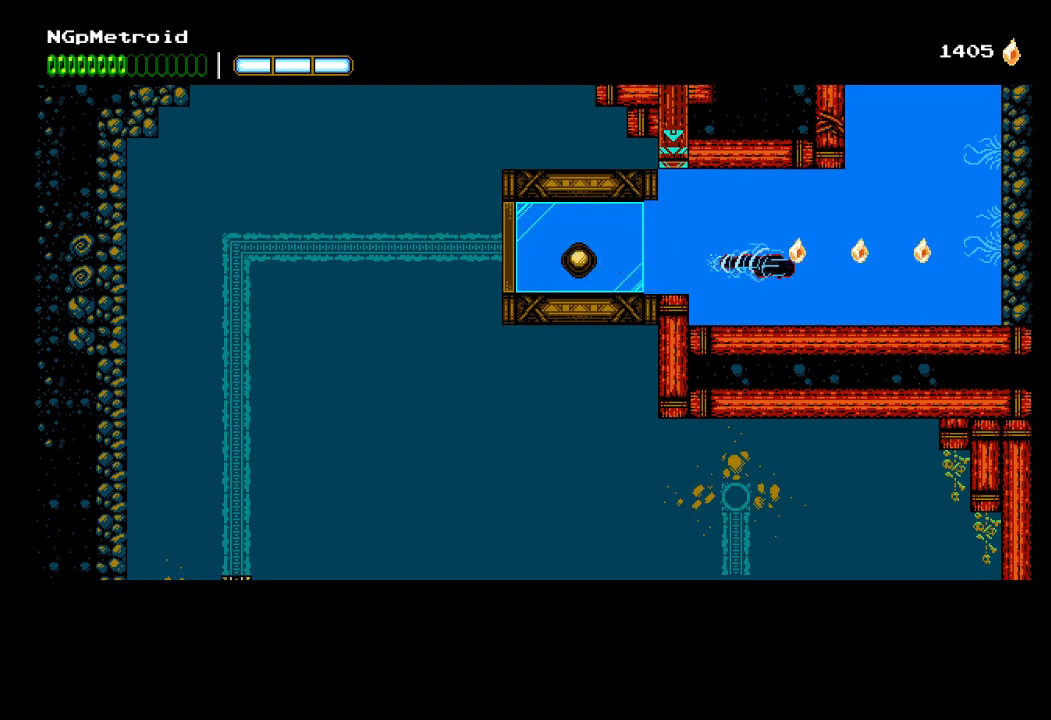
{"buttons": [], "left_stick": "up", "events": [[100, "A", "down"], [200, "A", "up"], [267, "A", "down"], [333, "A", "up"], [400, "A", "down"], [500, "A", "up"], [500, "left_stick", "up"]]}
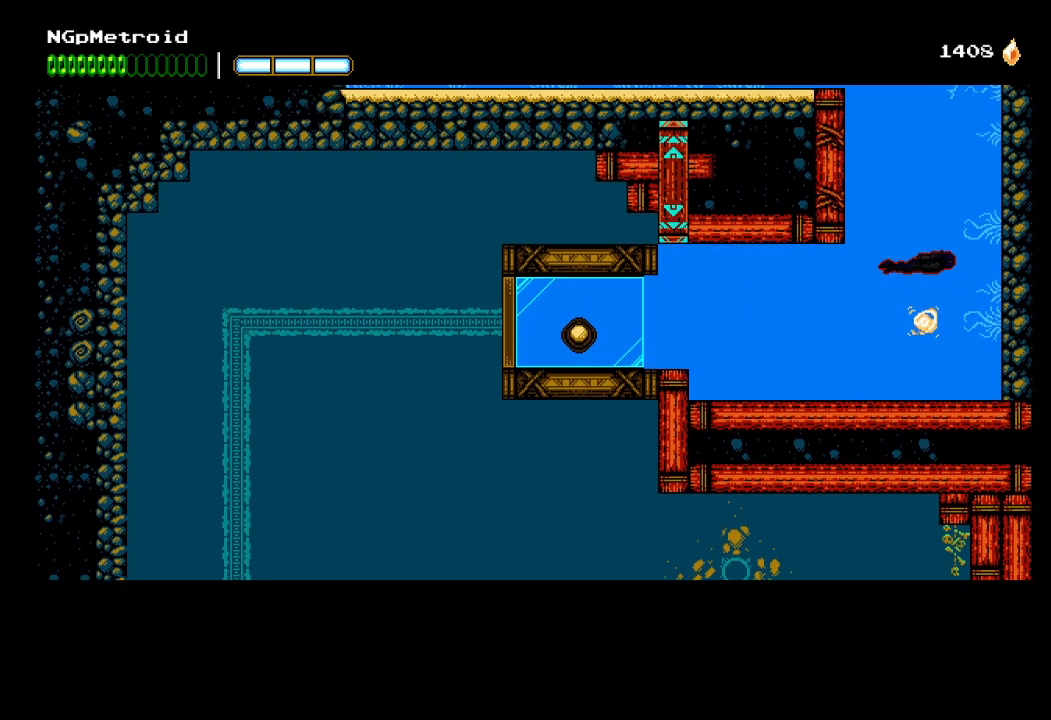
{"buttons": [], "left_stick": "center", "events": [[33, "A", "down"], [33, "left_stick", "up-left"], [100, "A", "up"], [200, "A", "down"], [200, "left_stick", "center"], [233, "A", "up"], [300, "A", "down"], [333, "A", "up"], [400, "A", "down"], [467, "A", "up"]]}
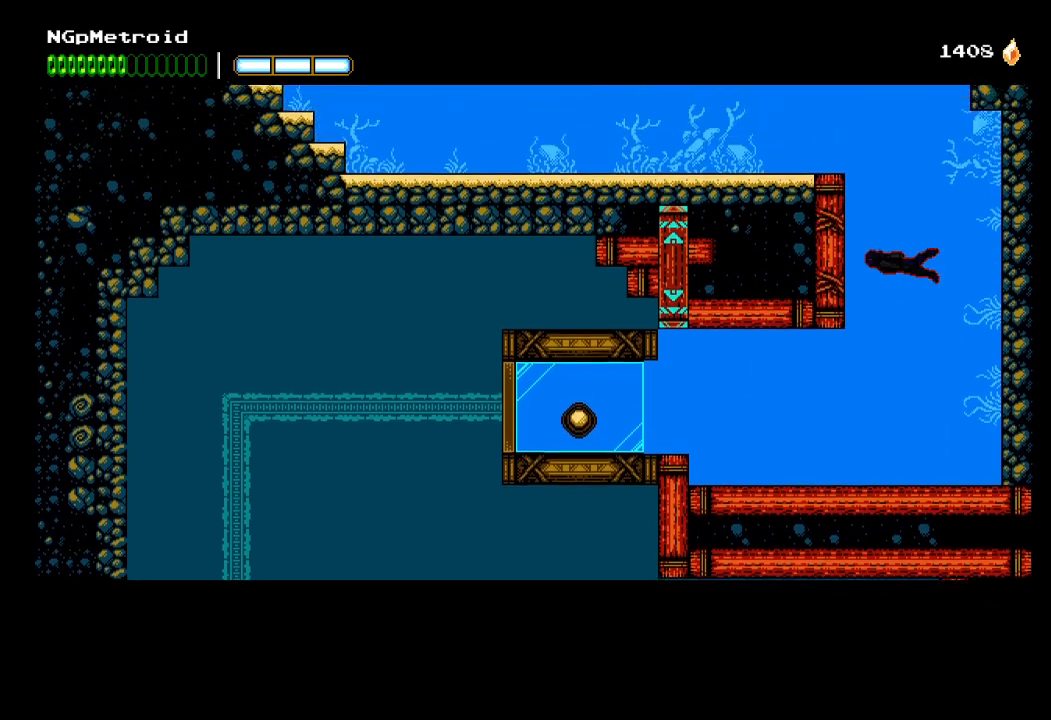
{"buttons": ["A"], "left_stick": "left", "events": [[33, "A", "down"], [67, "A", "up"], [133, "A", "down"], [200, "A", "up"], [267, "A", "down"], [300, "A", "up"], [367, "left_stick", "left"], [400, "A", "down"], [433, "A", "up"], [500, "A", "down"]]}
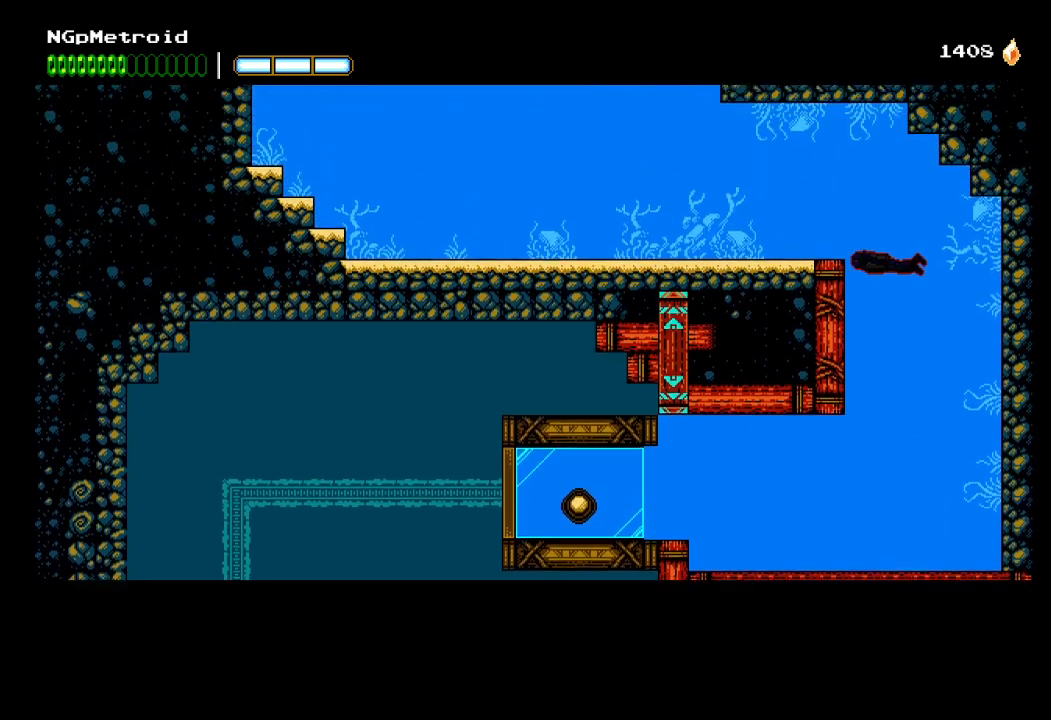
{"buttons": [], "left_stick": "left", "events": [[33, "A", "up"], [200, "A", "down"], [233, "A", "up"], [333, "A", "down"], [367, "A", "up"]]}
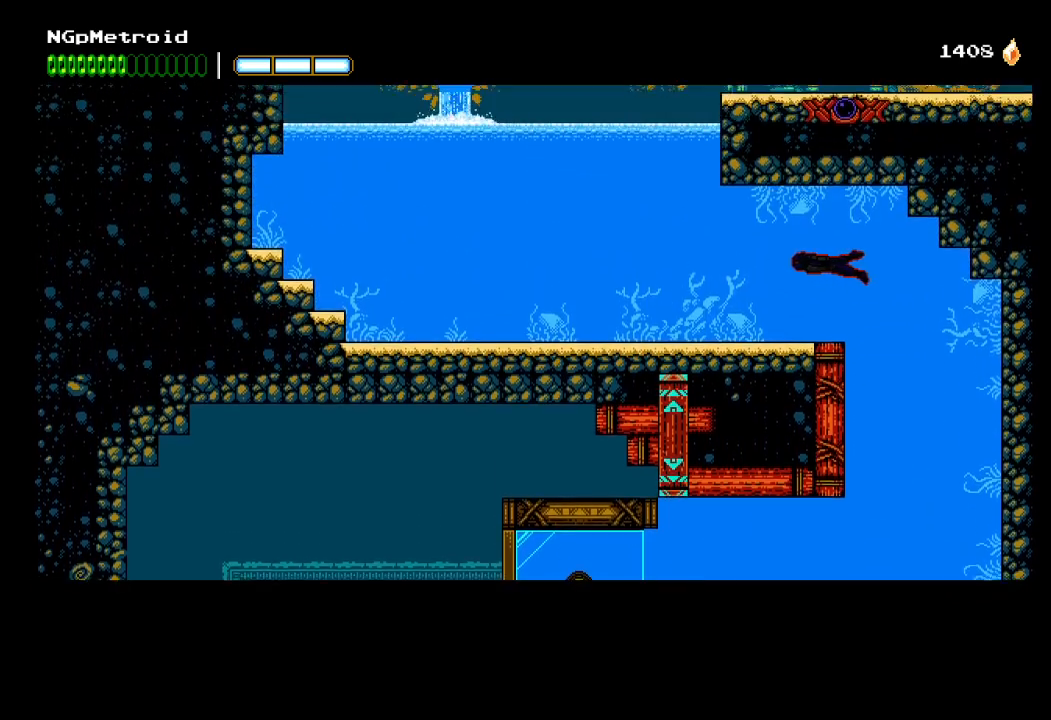
{"buttons": [], "left_stick": "left", "events": []}
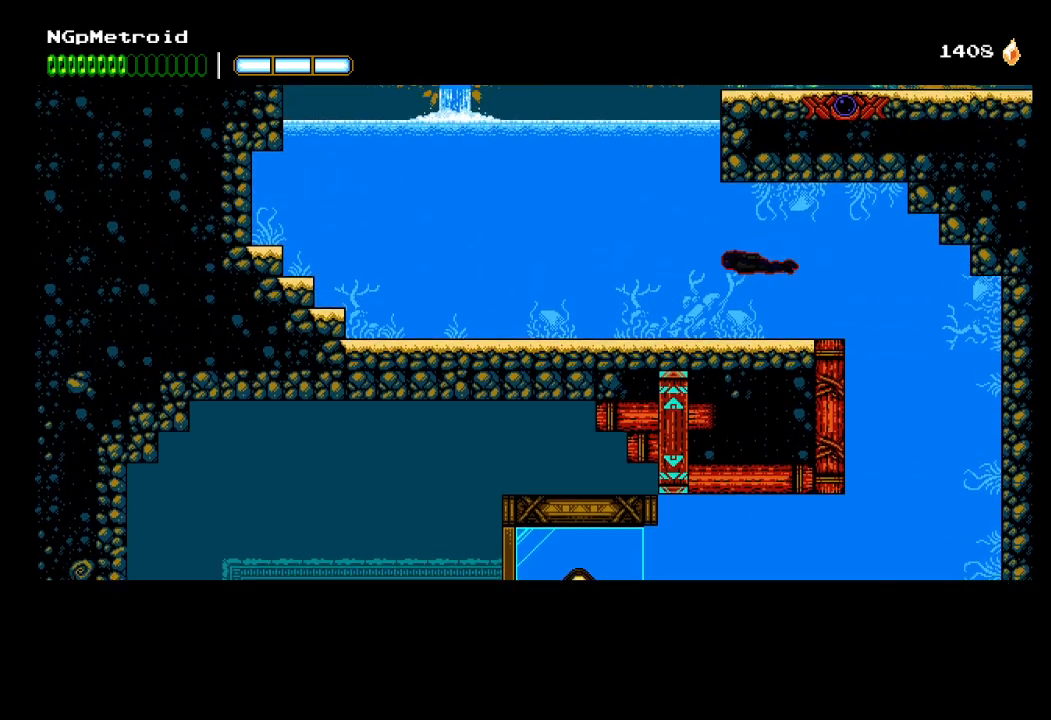
{"buttons": [], "left_stick": "left", "events": [[33, "A", "down"], [133, "A", "up"], [233, "A", "down"], [267, "A", "up"], [367, "A", "down"], [433, "A", "up"]]}
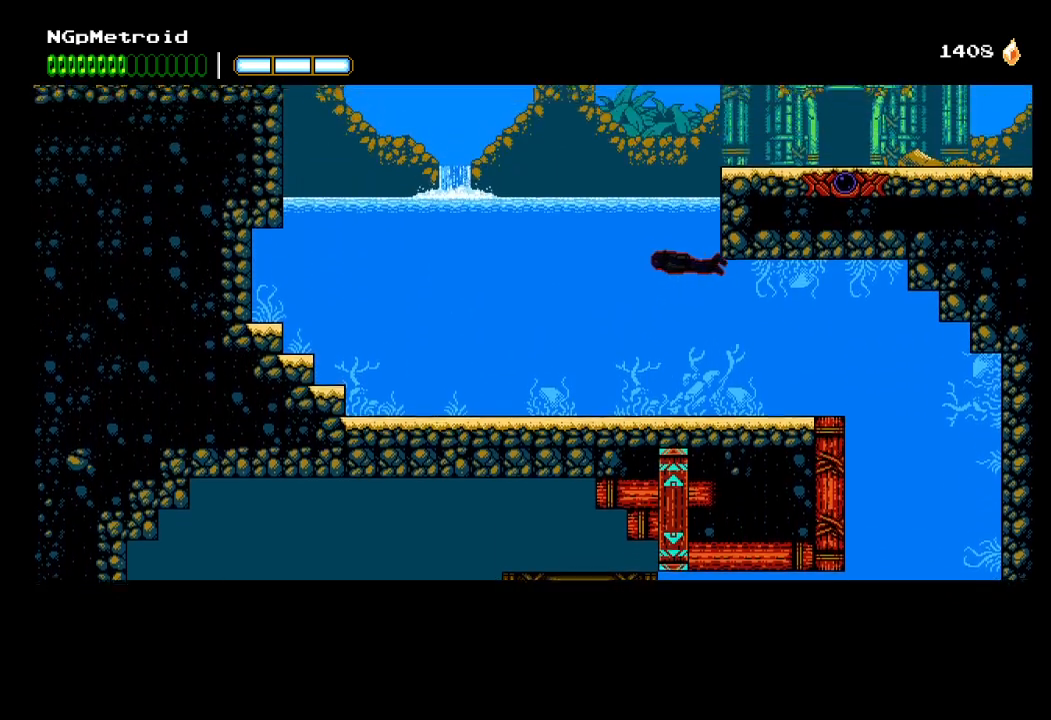
{"buttons": [], "left_stick": "right", "events": [[33, "A", "down"], [67, "A", "up"], [100, "left_stick", "center"], [167, "A", "down"], [200, "A", "up"], [300, "A", "down"], [333, "left_stick", "right"], [367, "A", "up"], [400, "A", "down"], [467, "A", "up"]]}
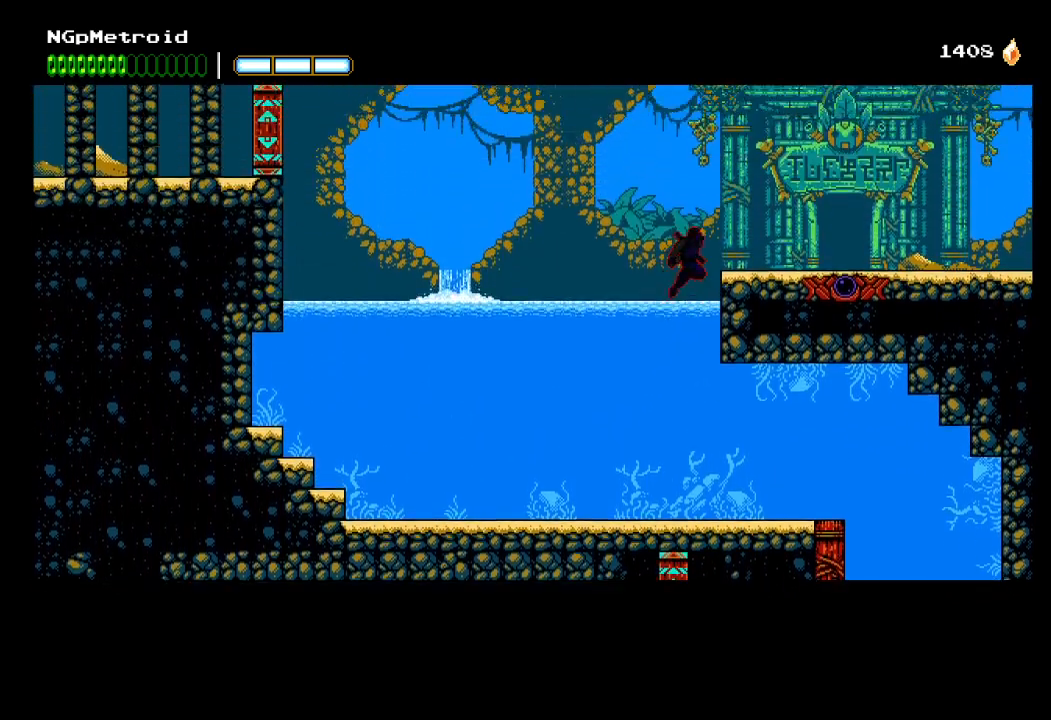
{"buttons": [], "left_stick": "right", "events": [[33, "A", "down"], [100, "A", "up"]]}
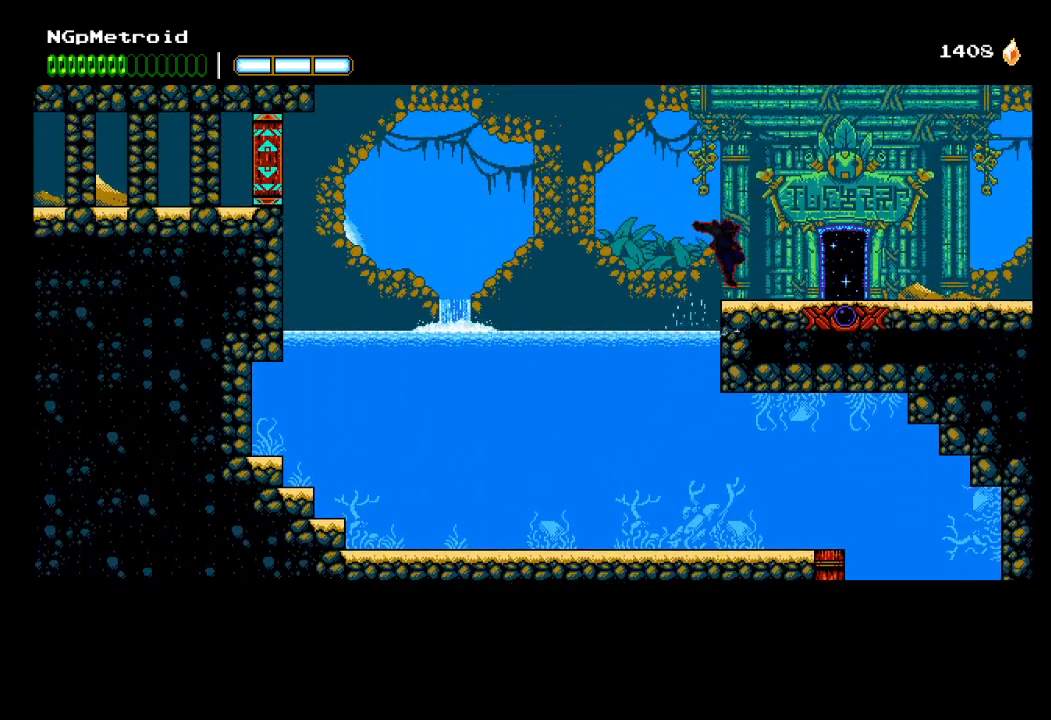
{"buttons": [], "left_stick": "right", "events": []}
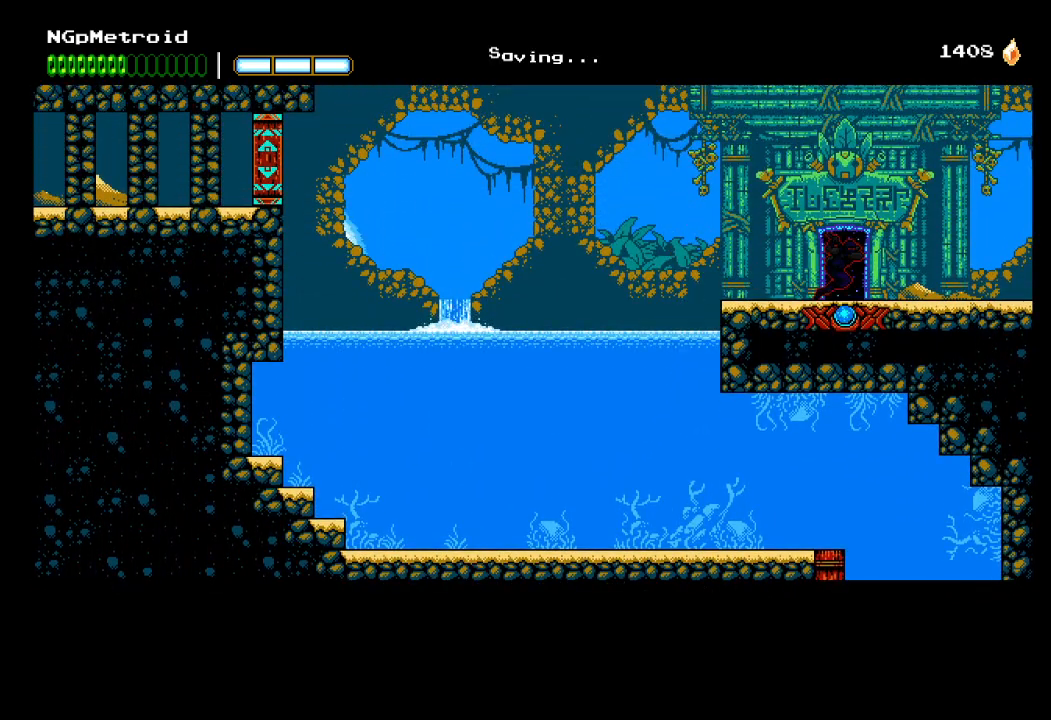
{"buttons": [], "left_stick": "right", "events": []}
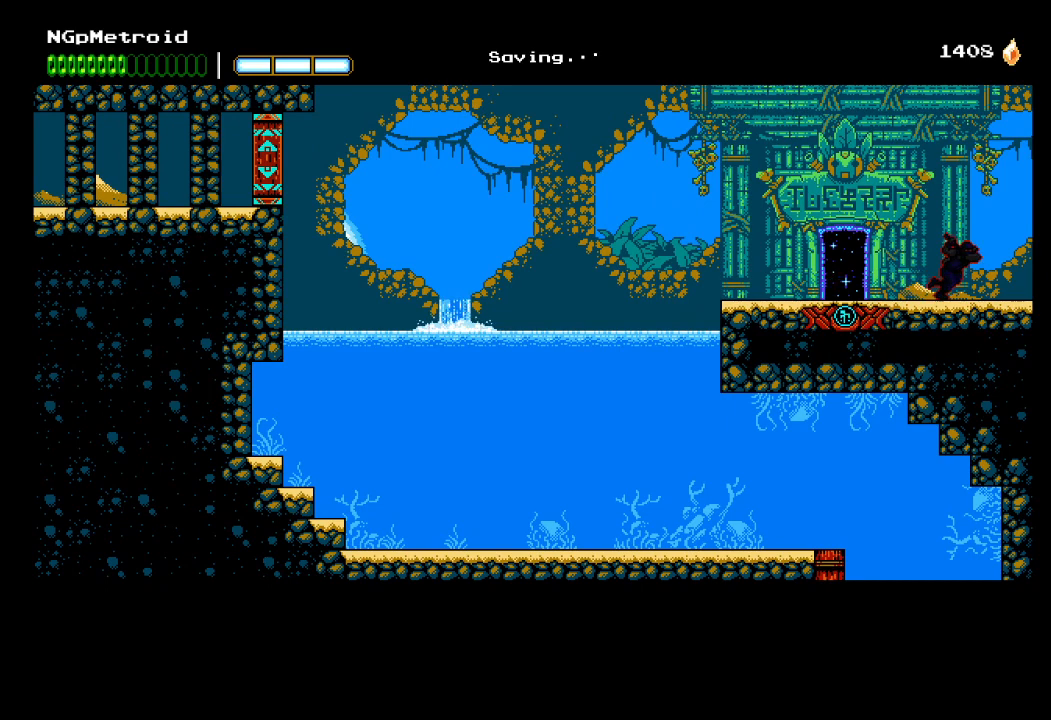
{"buttons": [], "left_stick": "right", "events": []}
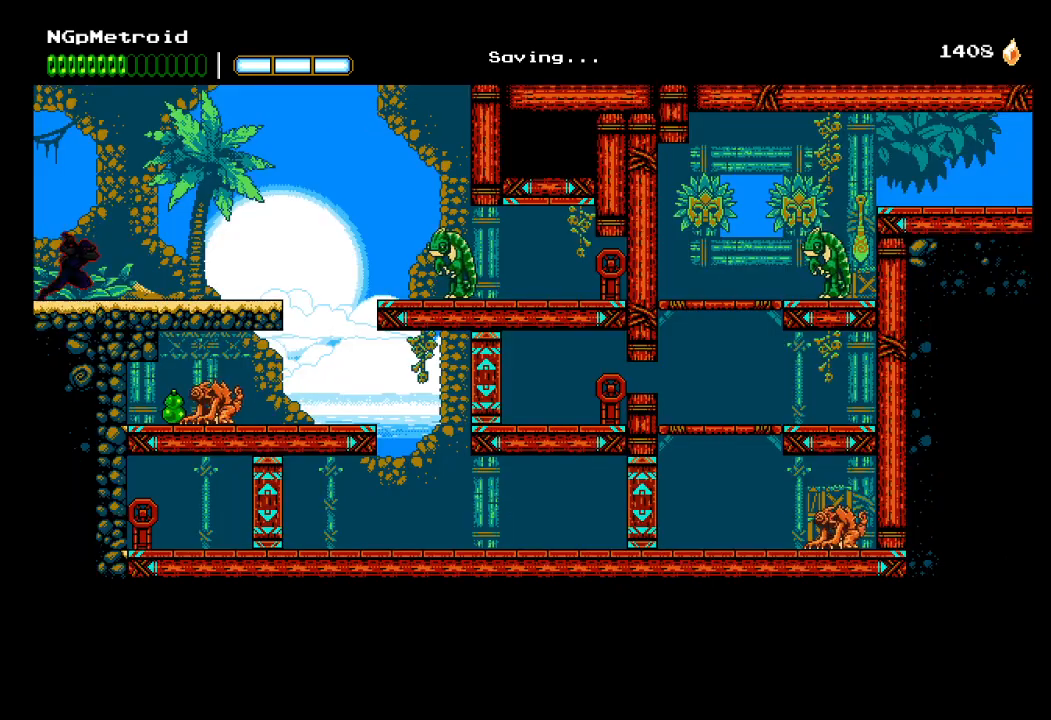
{"buttons": [], "left_stick": "right", "events": []}
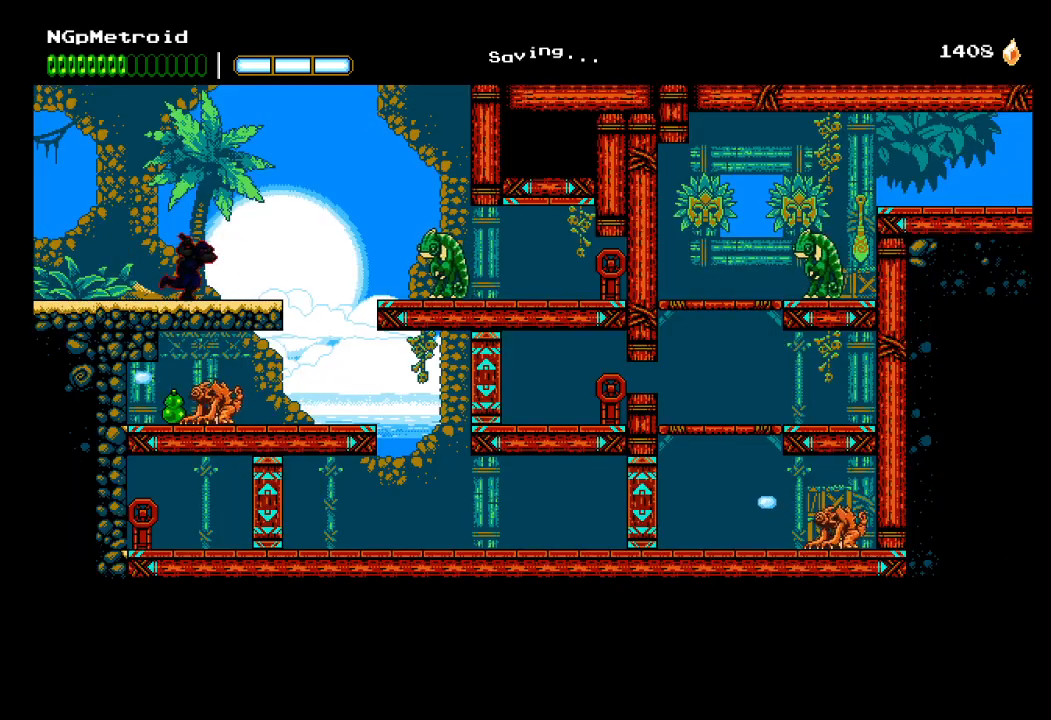
{"buttons": [], "left_stick": "right", "events": []}
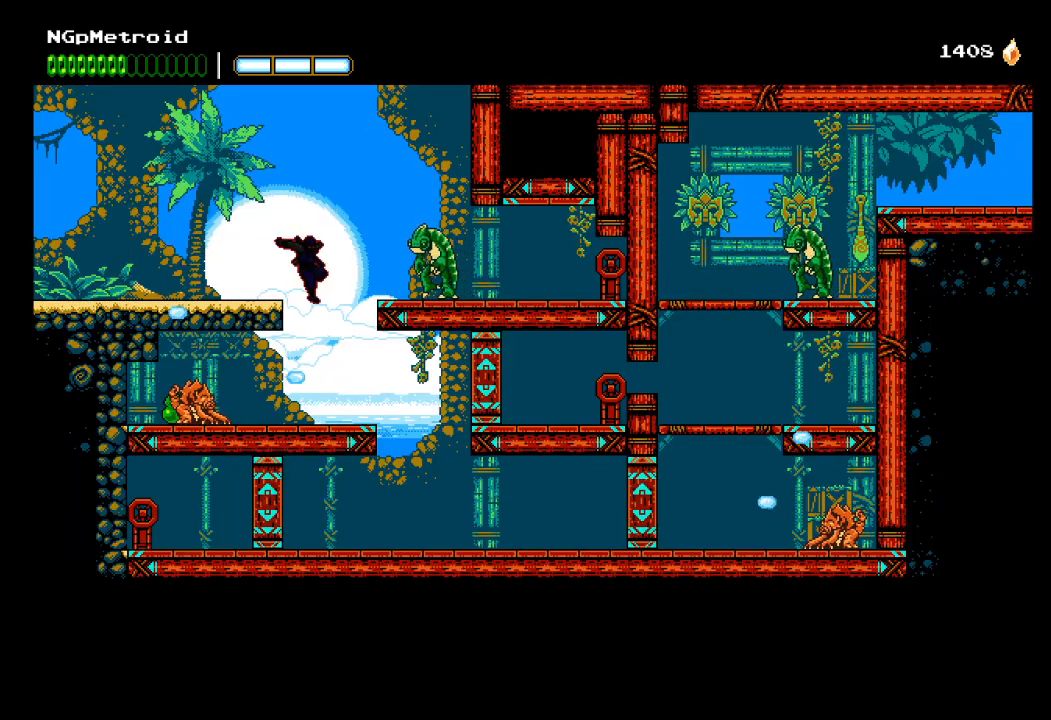
{"buttons": ["X"], "left_stick": "up-left", "events": [[333, "left_stick", "up-left"], [433, "X", "down"]]}
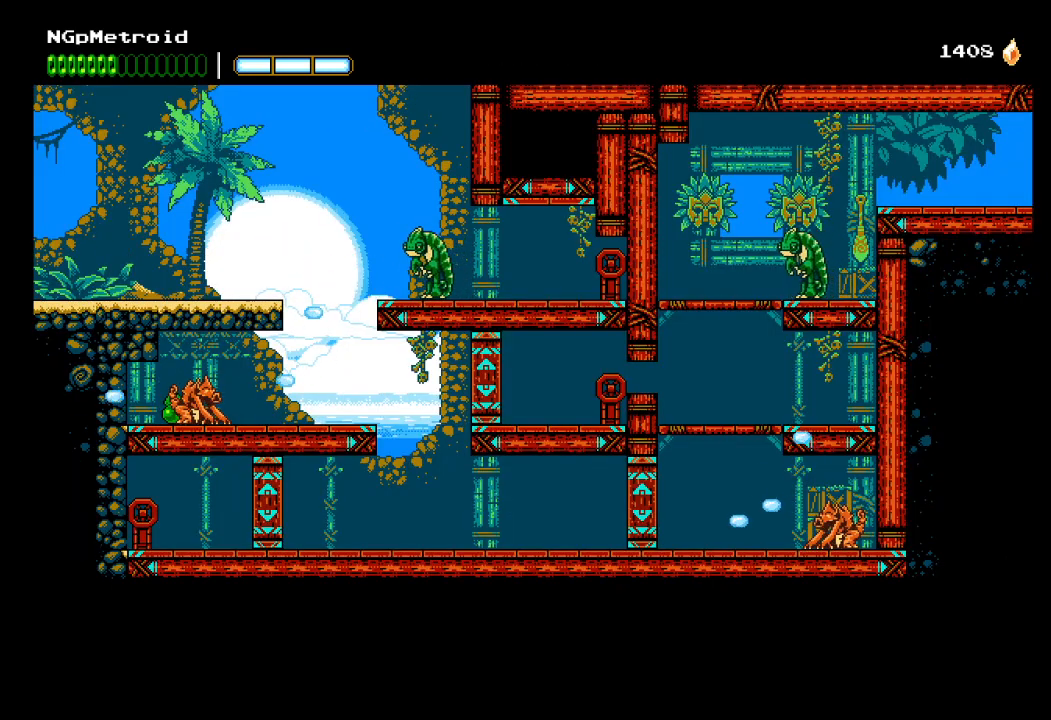
{"buttons": [], "left_stick": "up-left", "events": [[33, "X", "up"]]}
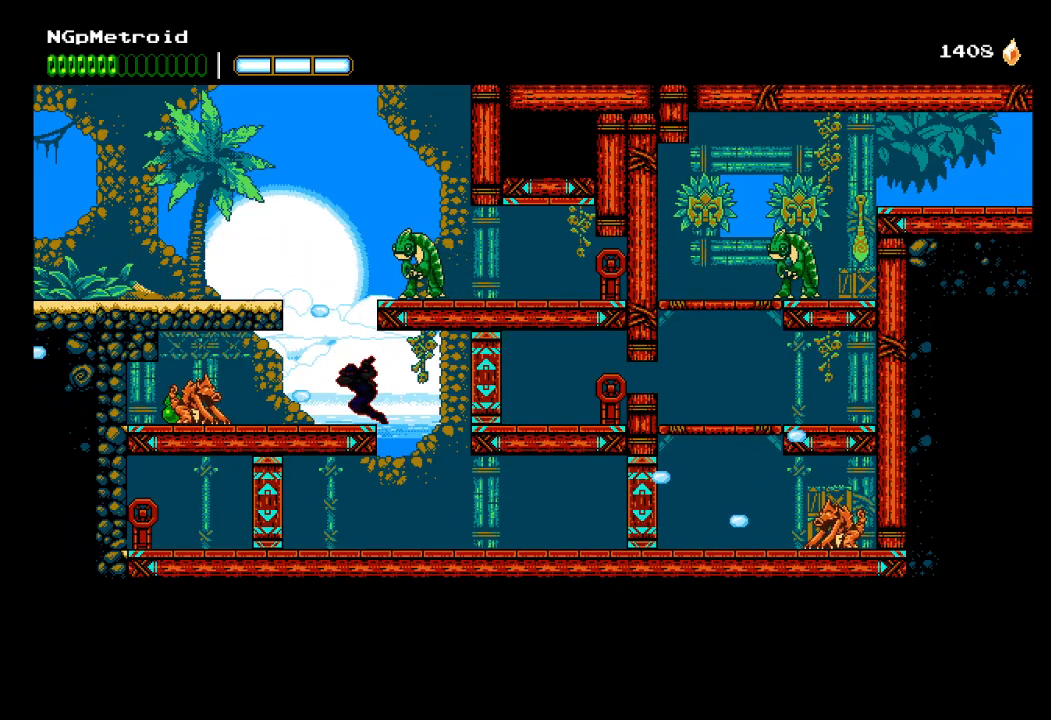
{"buttons": ["X"], "left_stick": "up-left", "events": [[33, "X", "down"], [267, "X", "up"], [400, "X", "down"]]}
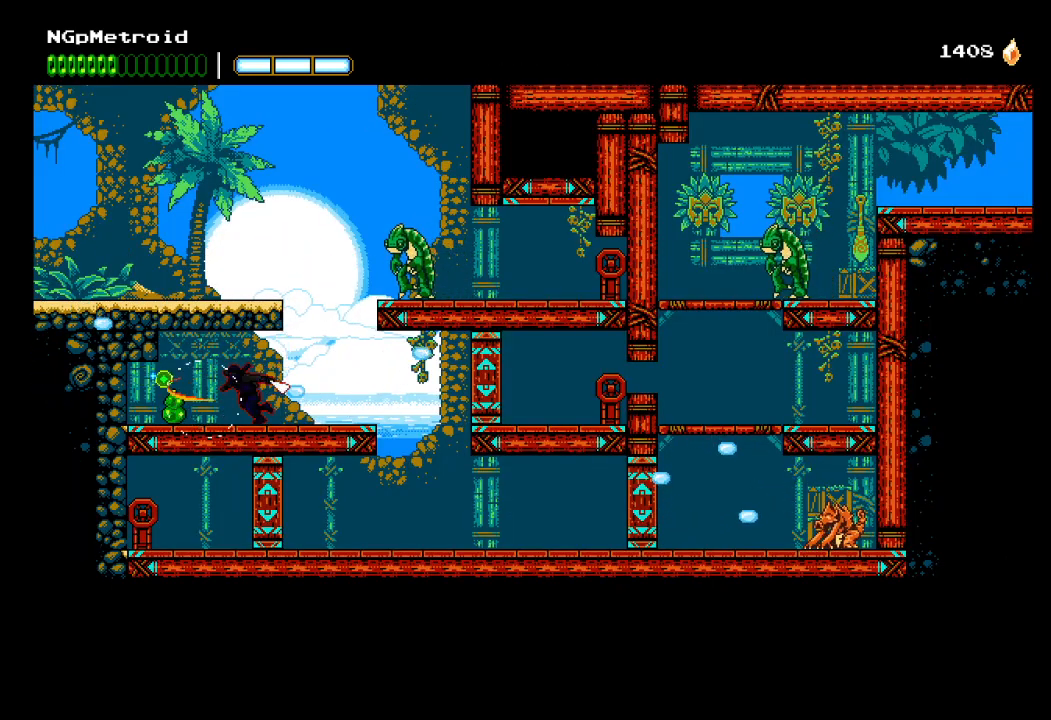
{"buttons": [], "left_stick": "up-right", "events": [[67, "X", "up"], [300, "left_stick", "up-right"]]}
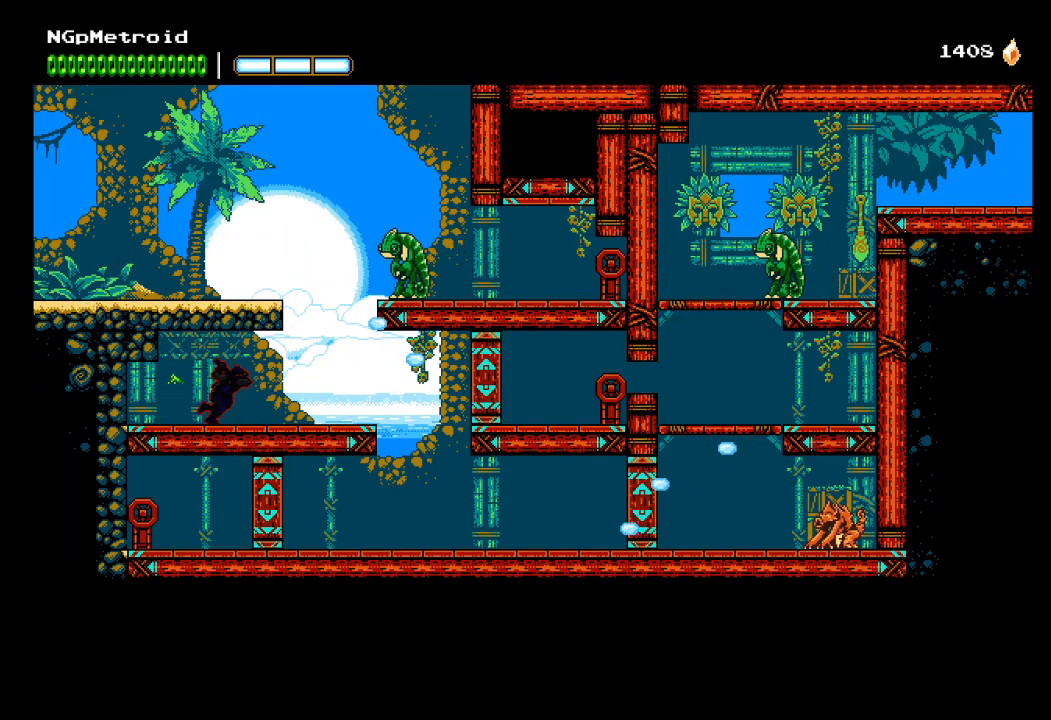
{"buttons": ["Y"], "left_stick": "right", "events": [[67, "left_stick", "right"], [200, "Y", "down"], [267, "Y", "up"], [367, "Y", "down"], [433, "Y", "up"], [500, "Y", "down"]]}
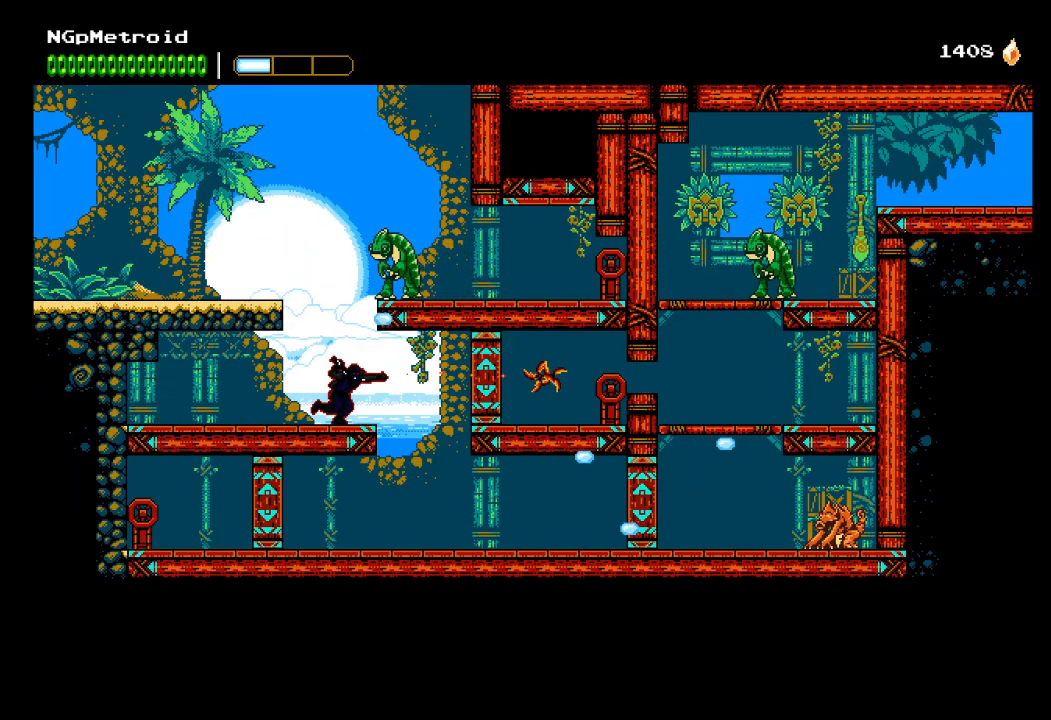
{"buttons": [], "left_stick": "center", "events": [[133, "Y", "up"], [367, "left_stick", "center"]]}
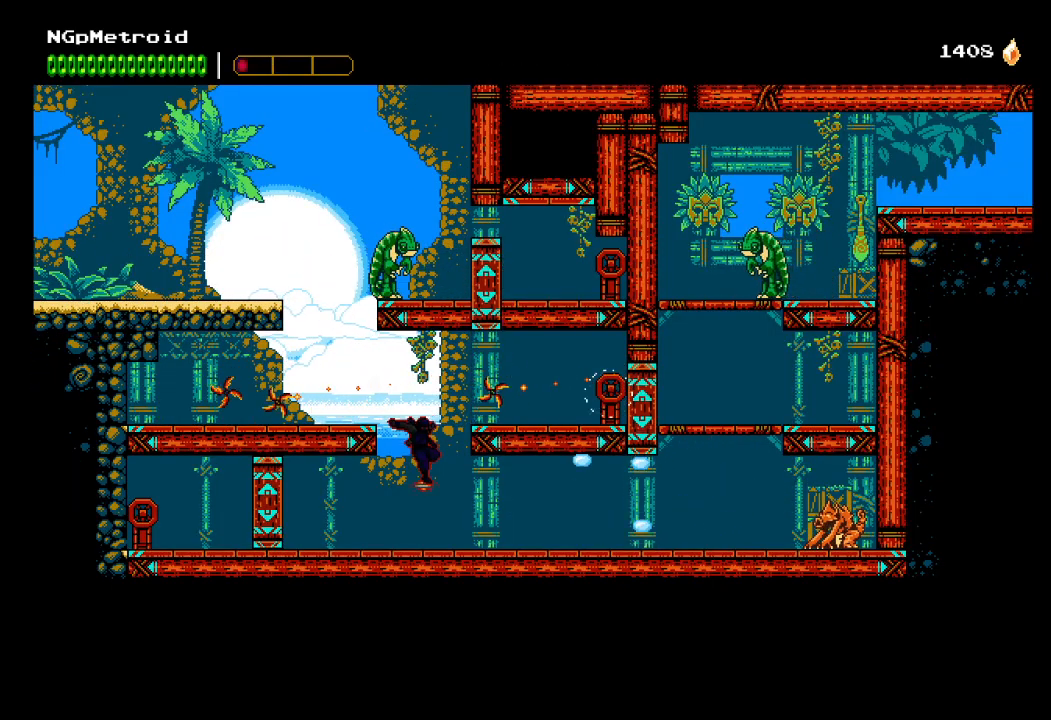
{"buttons": ["X"], "left_stick": "right", "events": [[67, "left_stick", "right"], [167, "X", "down"], [267, "X", "up"], [333, "X", "down"], [433, "X", "up"], [500, "X", "down"]]}
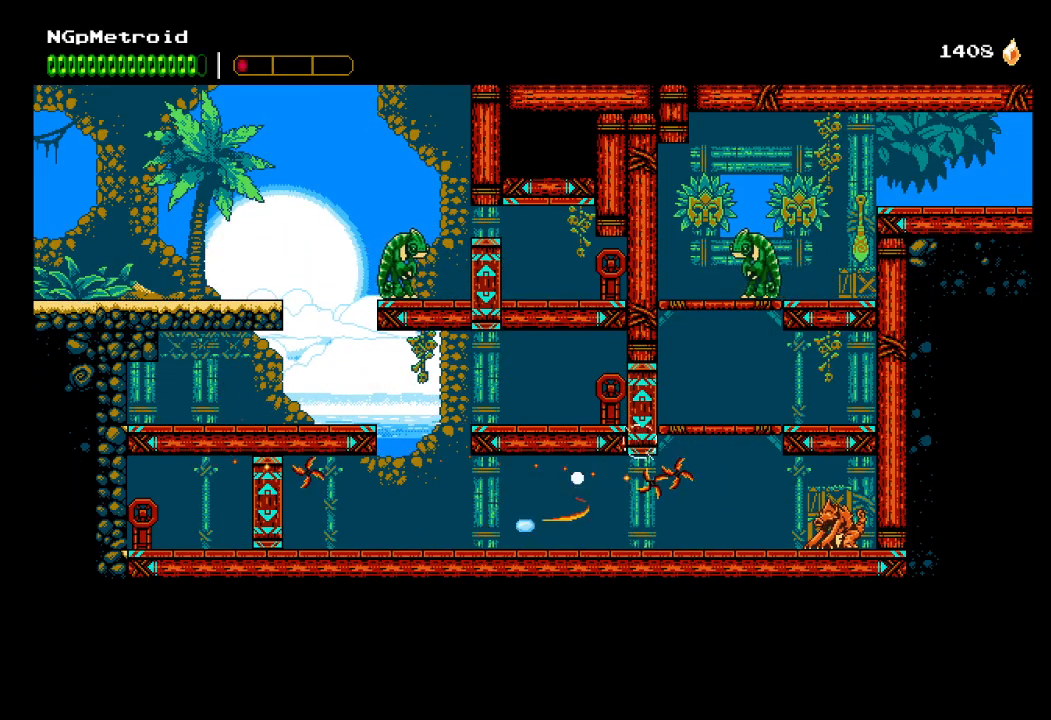
{"buttons": ["X"], "left_stick": "right", "events": [[67, "X", "up"], [133, "X", "down"], [233, "X", "up"], [267, "X", "down"], [367, "X", "up"], [433, "X", "down"]]}
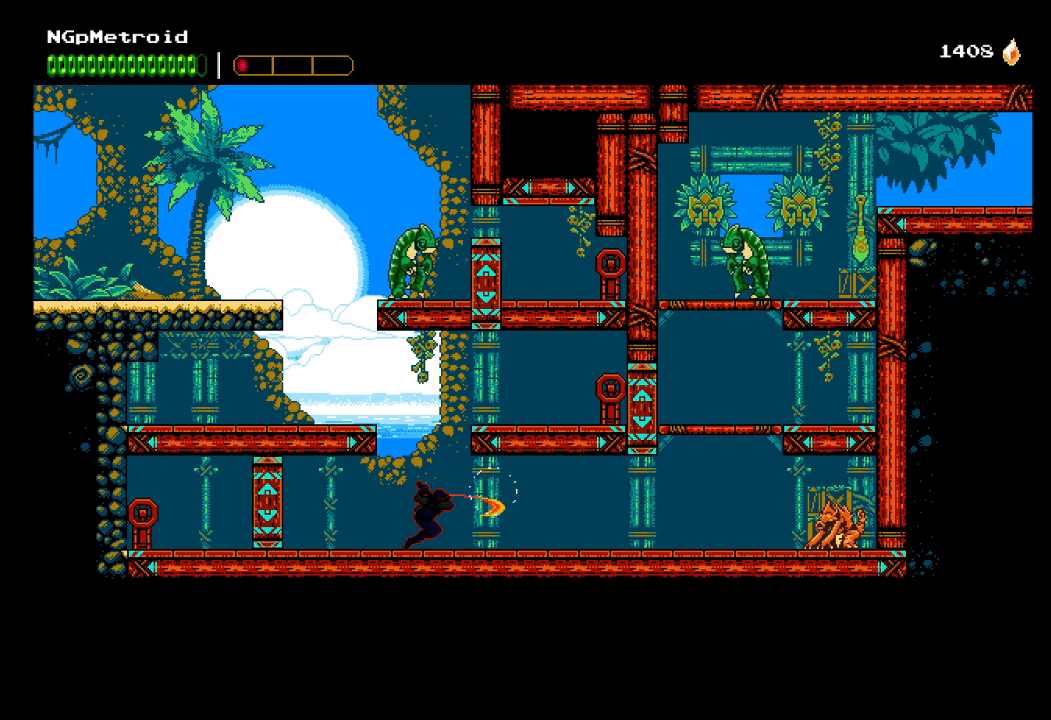
{"buttons": [], "left_stick": "right", "events": [[33, "X", "up"]]}
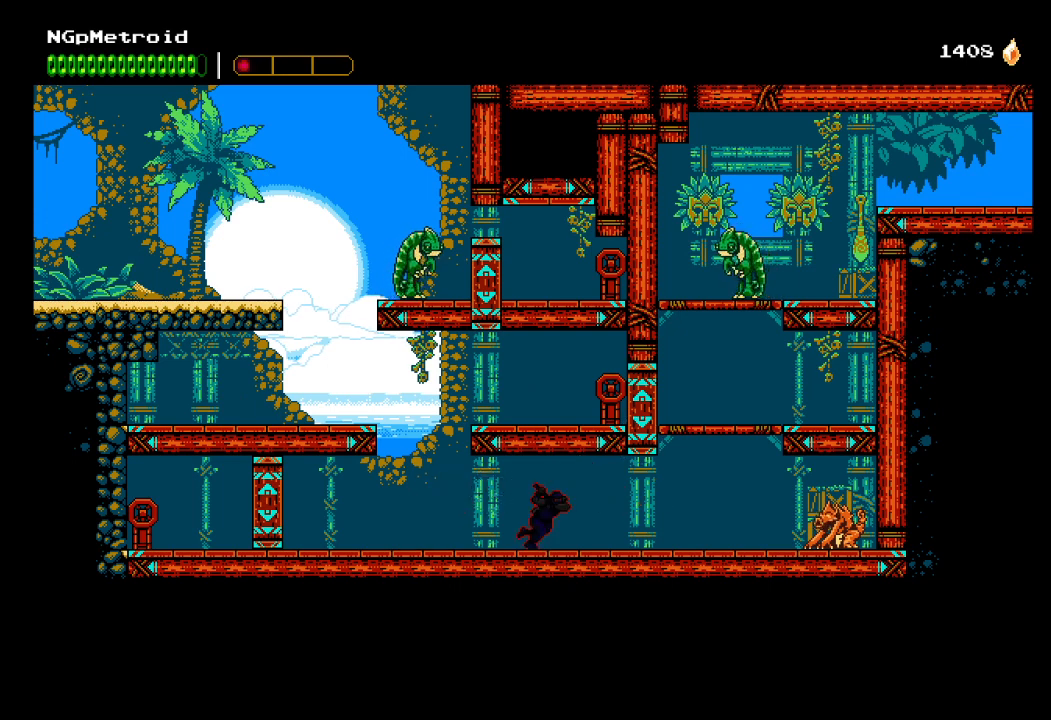
{"buttons": [], "left_stick": "right", "events": [[267, "B", "down"], [433, "B", "up"]]}
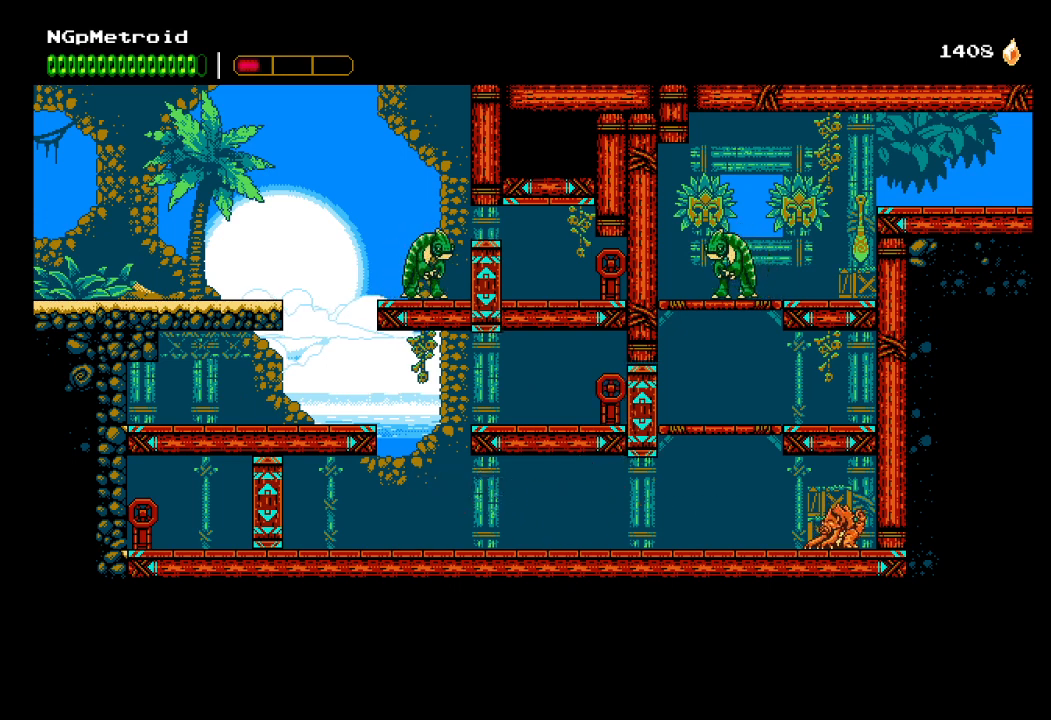
{"buttons": [], "left_stick": "up-left", "events": [[167, "left_stick", "up-left"]]}
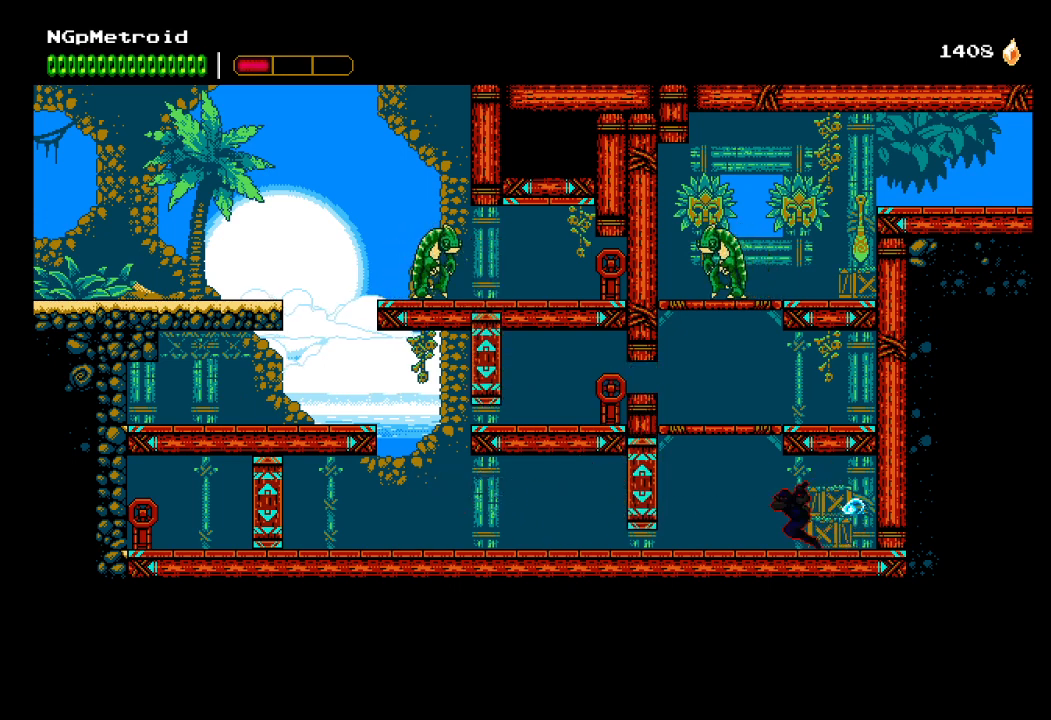
{"buttons": [], "left_stick": "right", "events": [[200, "A", "down"], [367, "left_stick", "up-right"], [433, "left_stick", "right"], [467, "A", "up"]]}
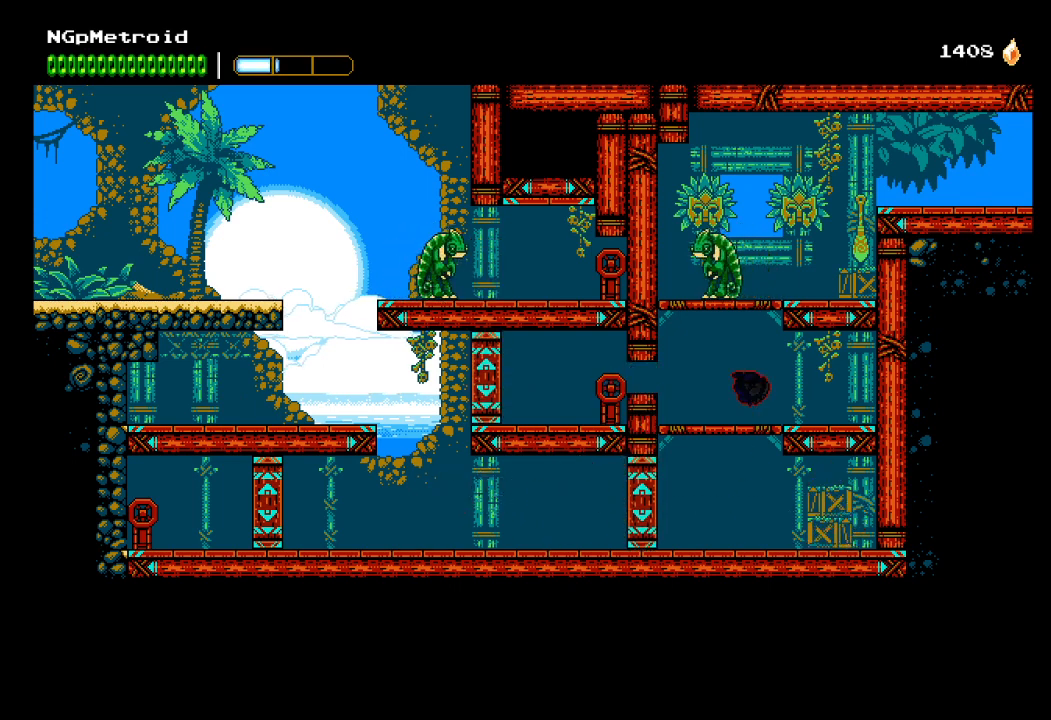
{"buttons": ["A"], "left_stick": "right", "events": [[100, "left_stick", "center"], [333, "A", "down"], [500, "left_stick", "right"]]}